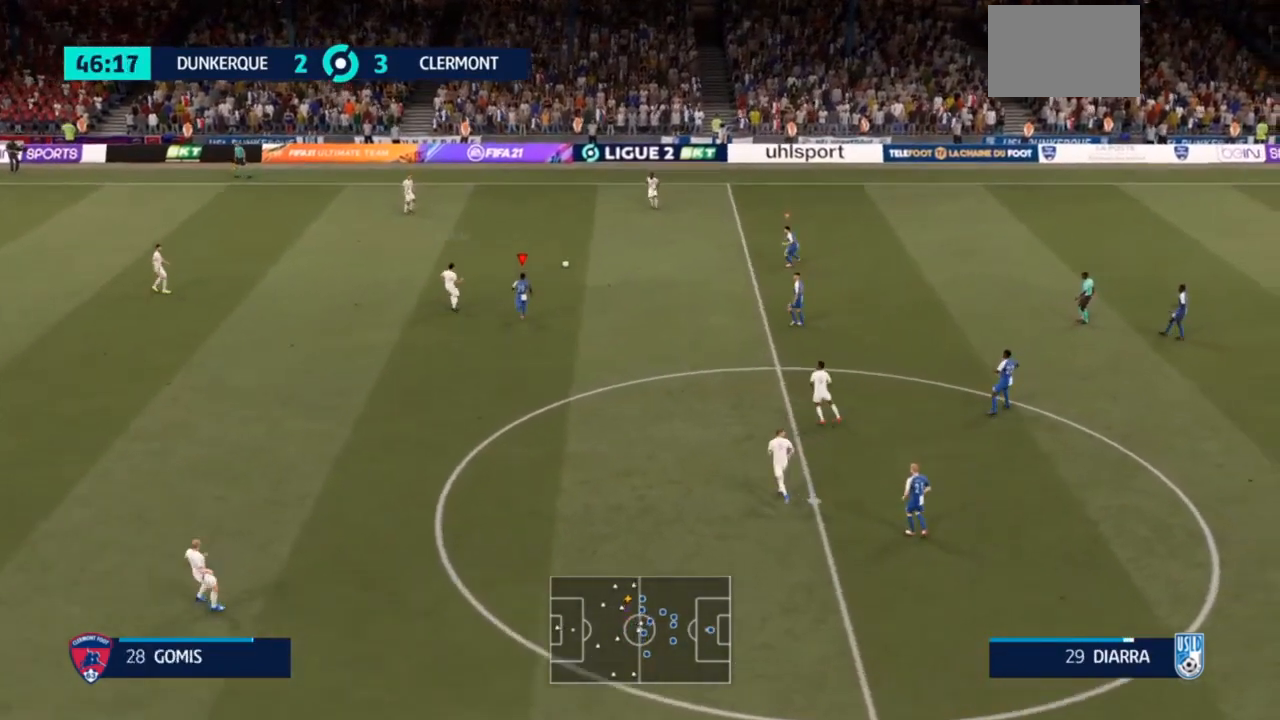
Gameplay with a controller (PlayStation layout); each line is a JSON object with the inputs held at the frame after it (dt_ms = milliseconds from this image to that frame). "events" lists button and stick changes between this image and that frame as [ms after this image, input, new state], when the widget could be followed in between. Not read: L3.
{"dt_ms": 500, "buttons": ["R2"], "left_stick": "up-left", "right_stick": "center", "events": [[33, "L1", "down"], [67, "left_stick", "up-left"], [133, "L1", "up"], [300, "R2", "up"], [433, "R2", "down"]]}
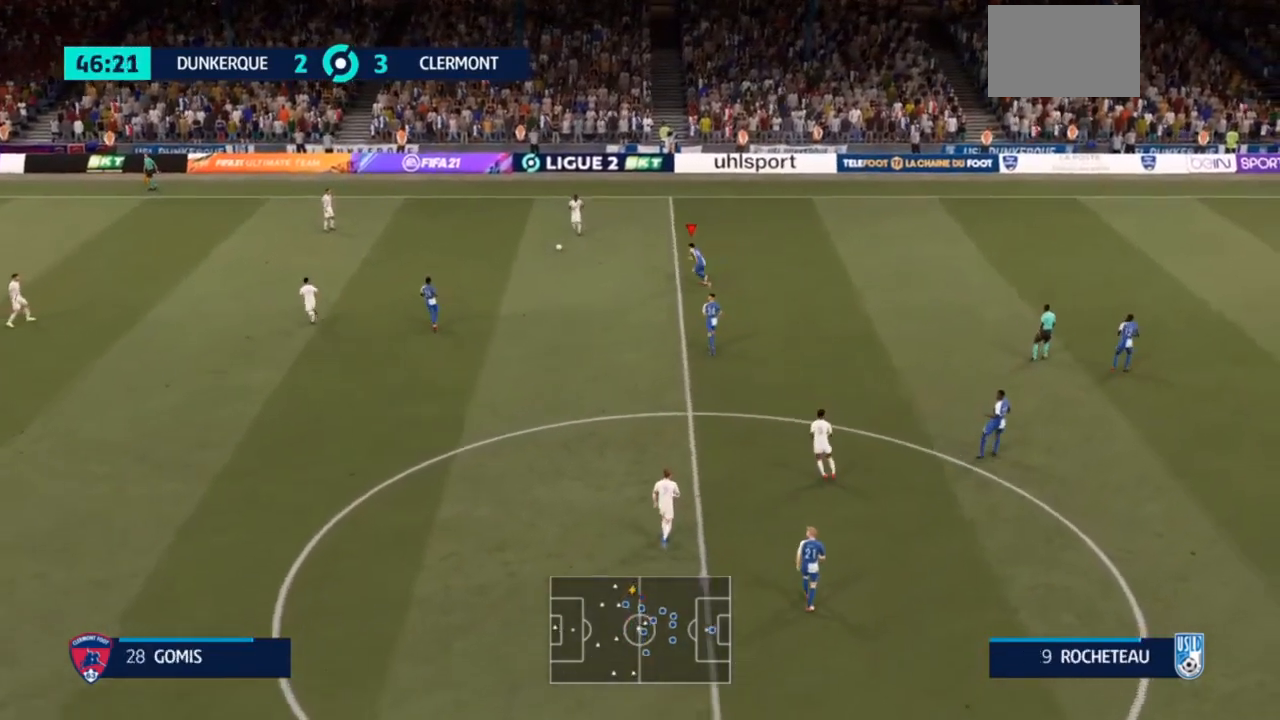
{"dt_ms": 500, "buttons": ["R2"], "left_stick": "up-left", "right_stick": "center", "events": []}
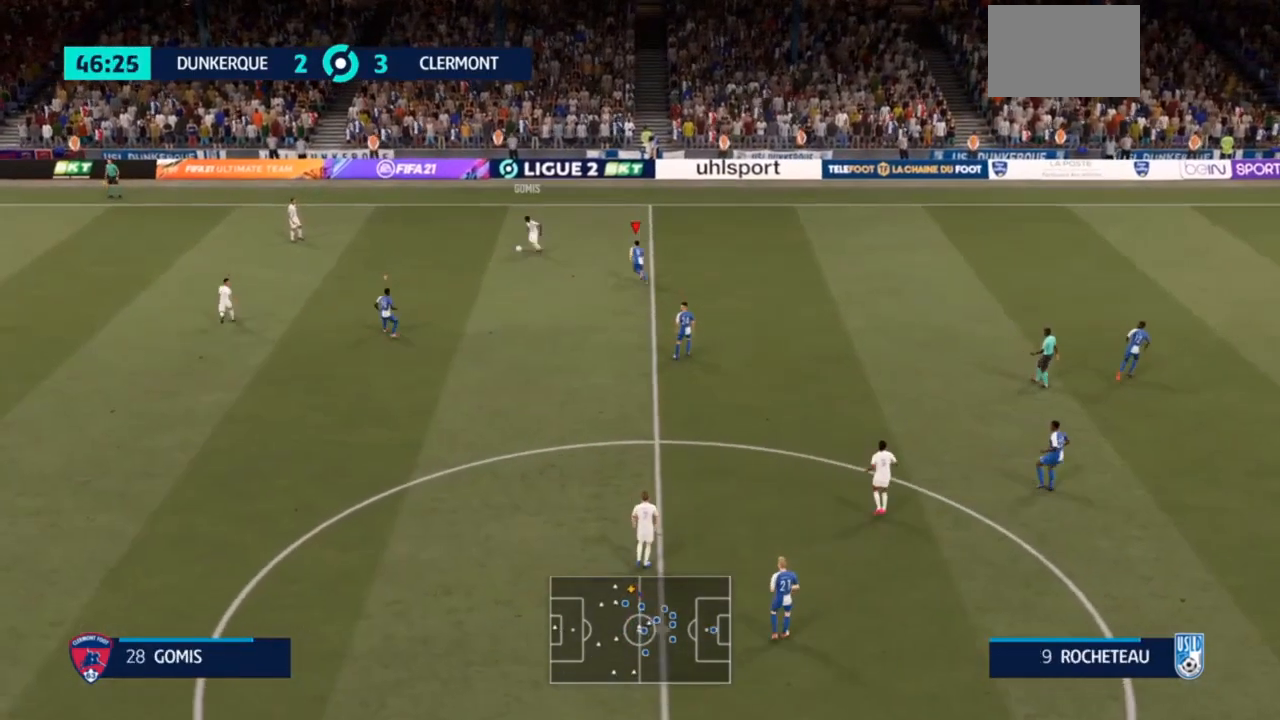
{"dt_ms": 500, "buttons": ["R2"], "left_stick": "up-left", "right_stick": "center", "events": [[233, "L1", "down"], [400, "L1", "up"]]}
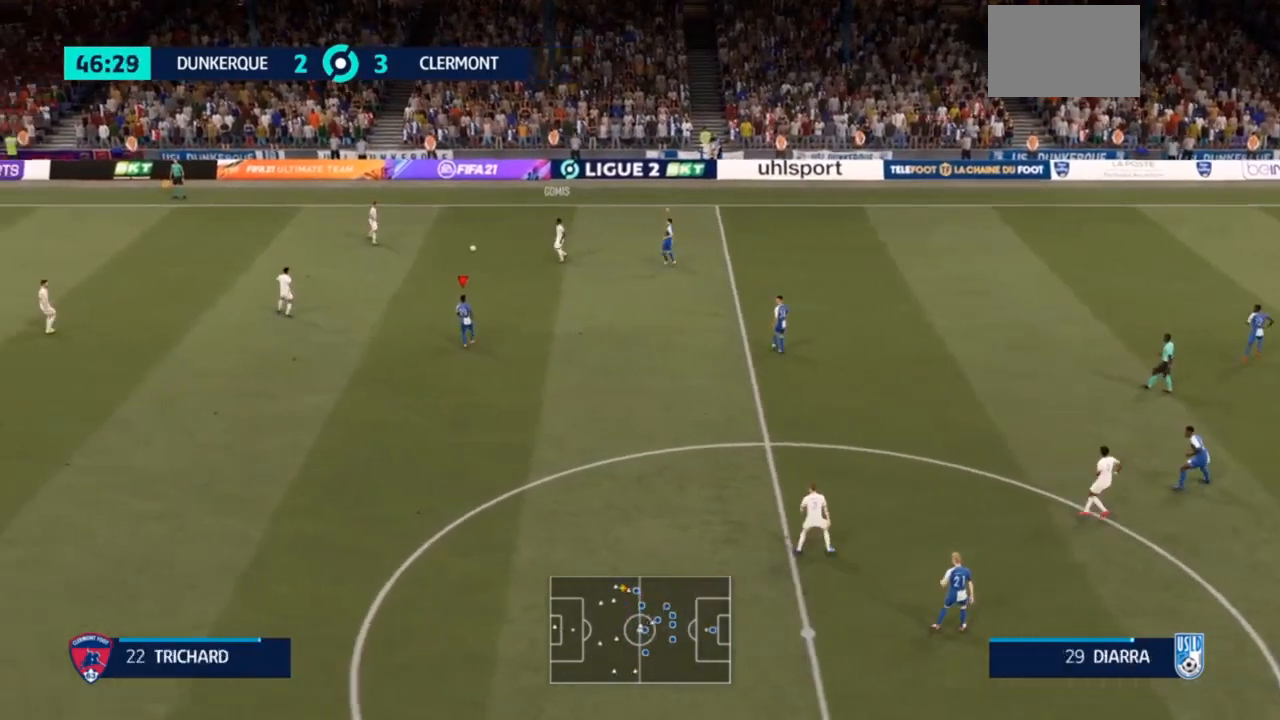
{"dt_ms": 500, "buttons": ["R2"], "left_stick": "up-left", "right_stick": "center", "events": [[133, "left_stick", "left"], [233, "R2", "up"], [300, "L1", "down"], [333, "R2", "down"], [333, "left_stick", "up-left"], [433, "L1", "up"]]}
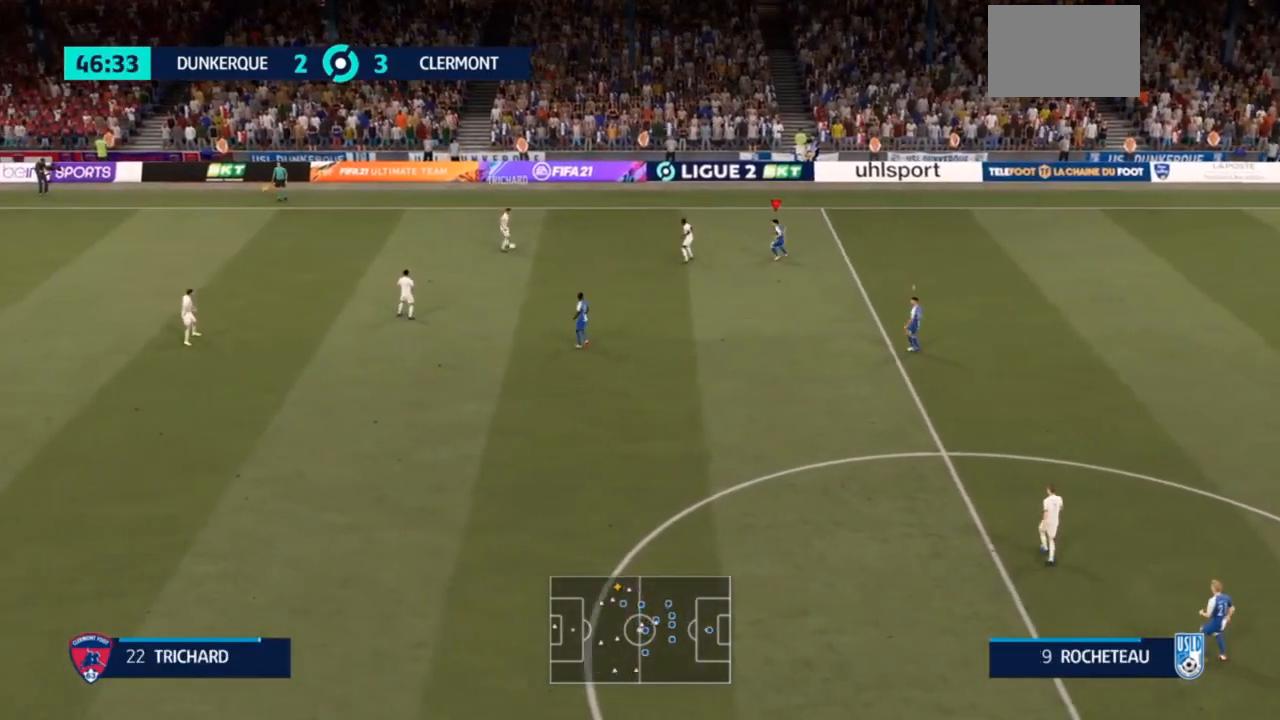
{"dt_ms": 500, "buttons": ["R2"], "left_stick": "up-left", "right_stick": "center", "events": []}
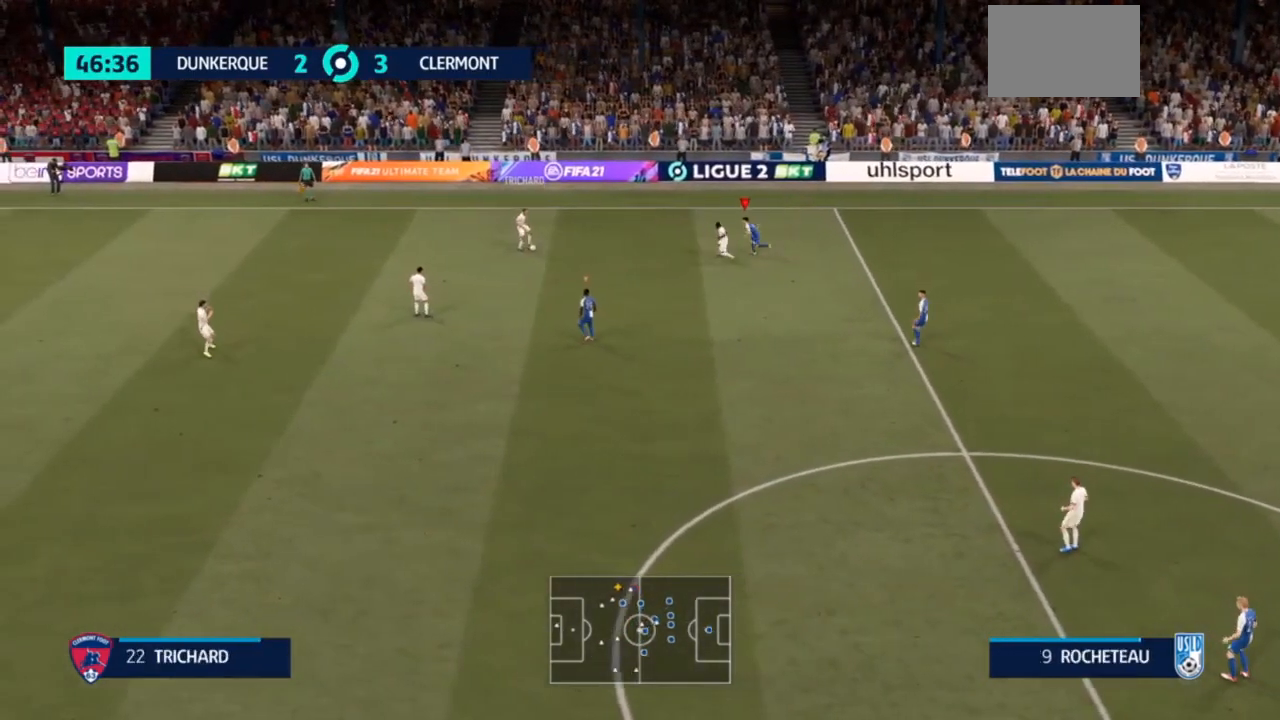
{"dt_ms": 500, "buttons": ["L2", "R2"], "left_stick": "left", "right_stick": "center", "events": [[333, "L2", "down"], [333, "left_stick", "left"]]}
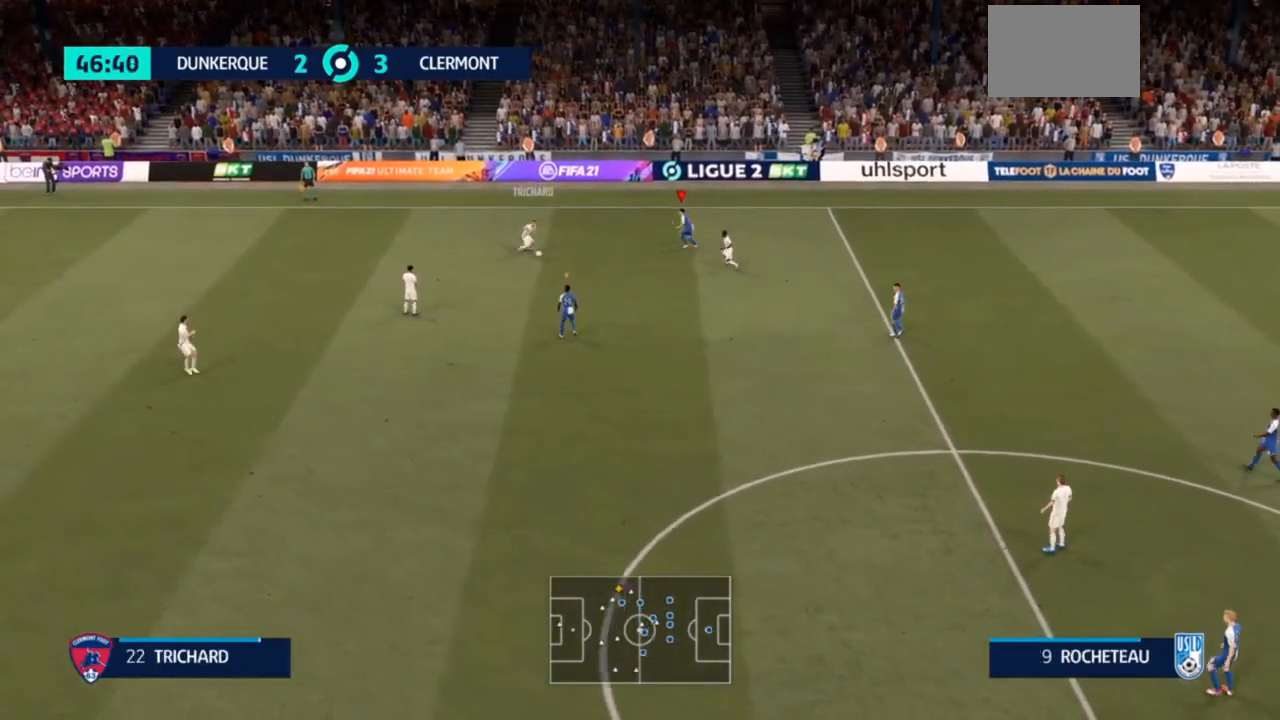
{"dt_ms": 500, "buttons": ["L2", "R2"], "left_stick": "down", "right_stick": "center", "events": [[133, "left_stick", "down-left"], [300, "left_stick", "down"]]}
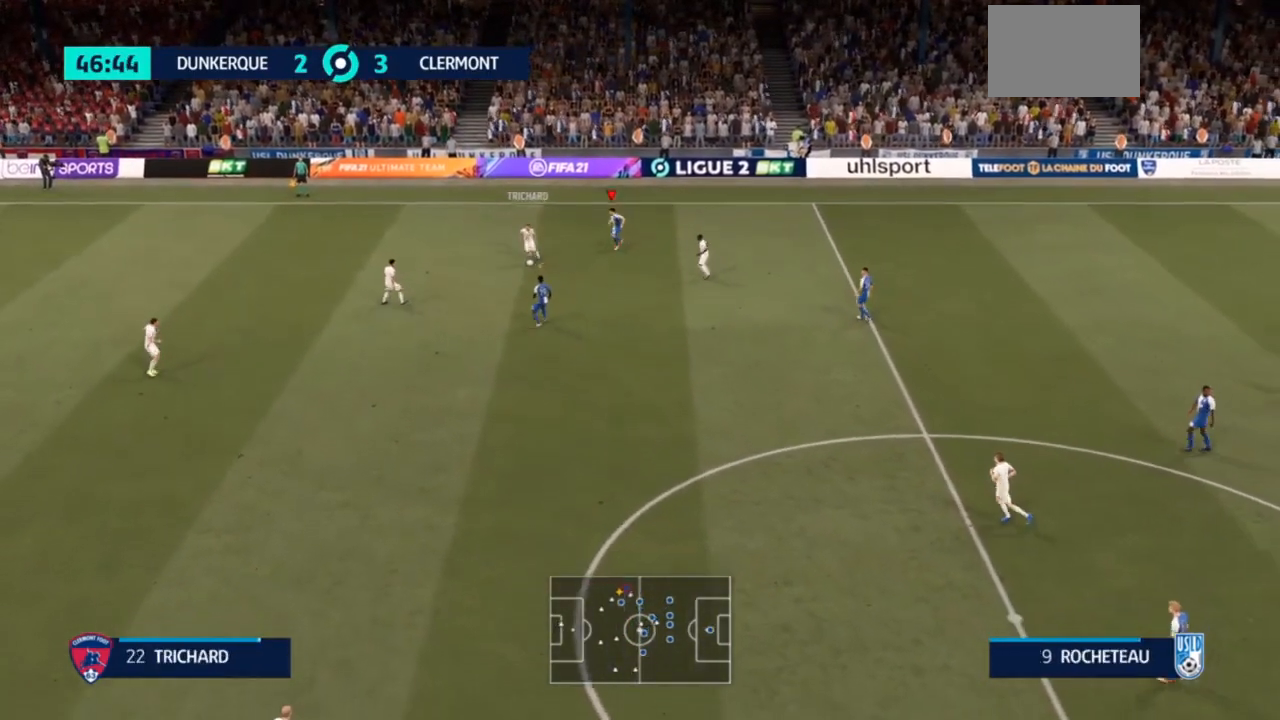
{"dt_ms": 1000, "buttons": ["R2"], "left_stick": "down", "right_stick": "center"}
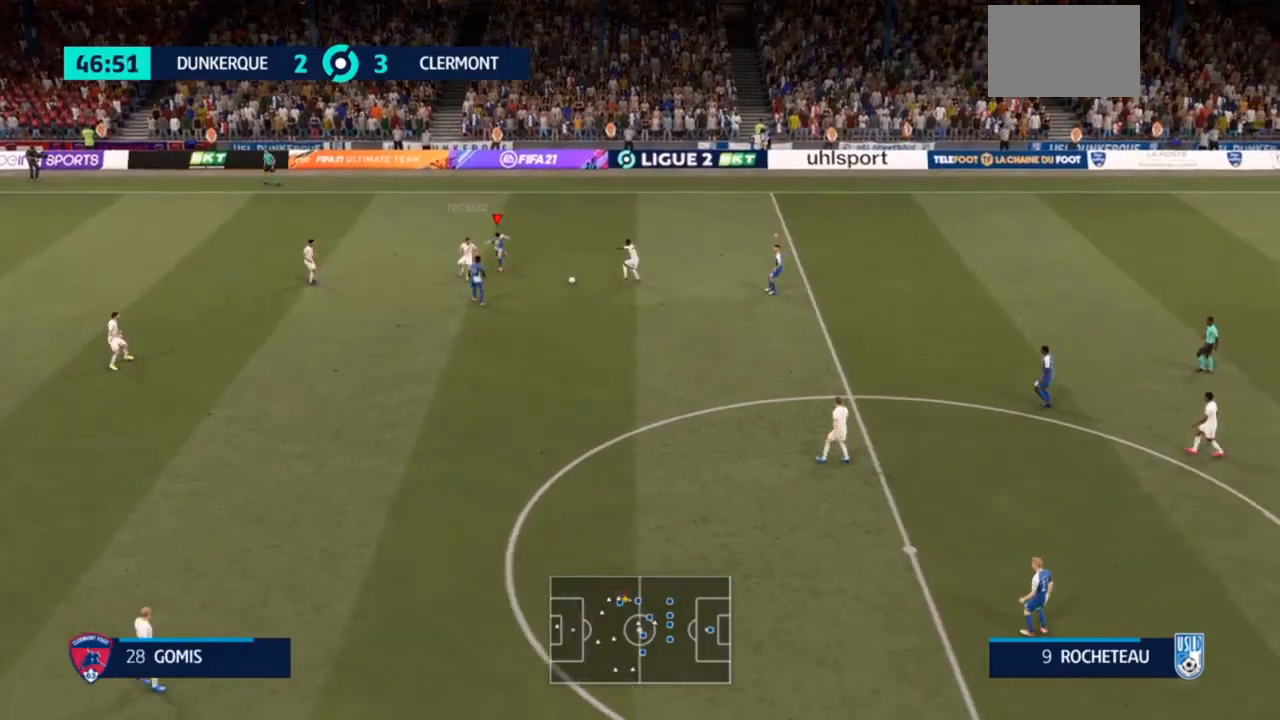
{"dt_ms": 500, "buttons": ["R2"], "left_stick": "left", "right_stick": "center", "events": [[33, "CIRCLE", "down"], [100, "CIRCLE", "up"], [100, "L1", "down"], [167, "left_stick", "right"], [233, "L1", "up"], [300, "left_stick", "down-left"], [433, "left_stick", "left"]]}
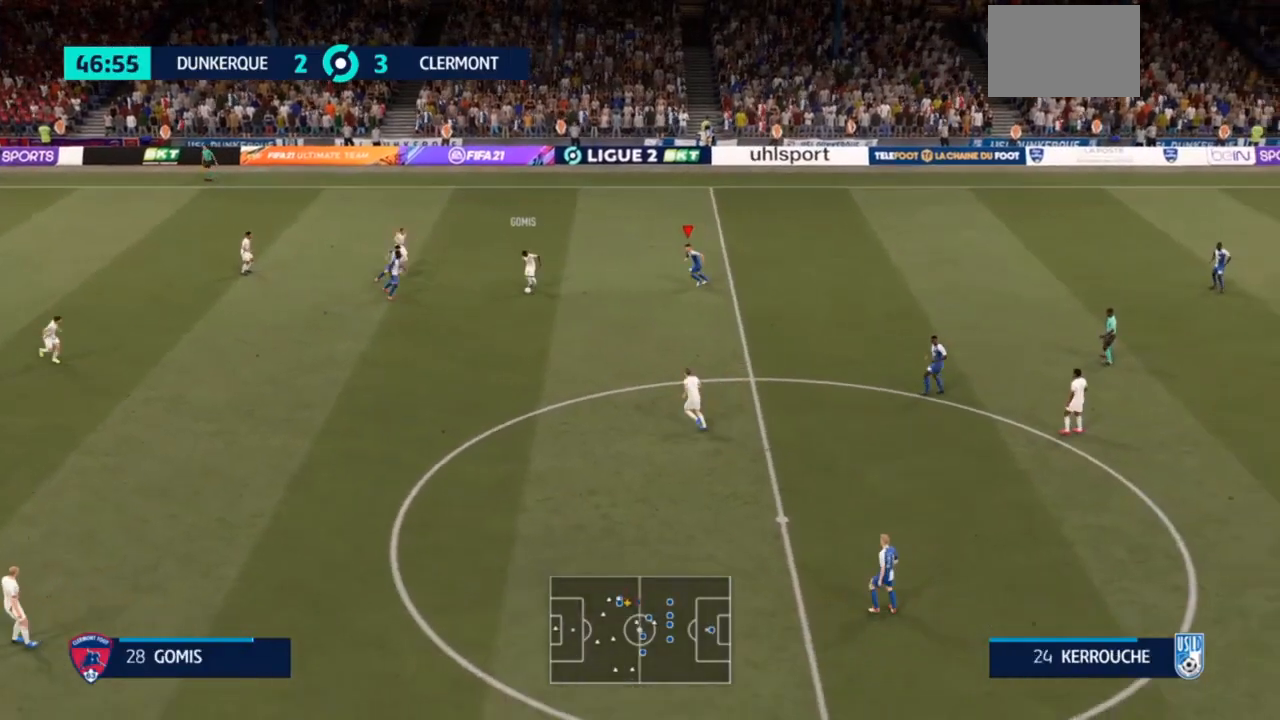
{"dt_ms": 500, "buttons": ["L2", "R2"], "left_stick": "down-left", "right_stick": "center", "events": [[33, "L2", "down"], [33, "left_stick", "down-left"]]}
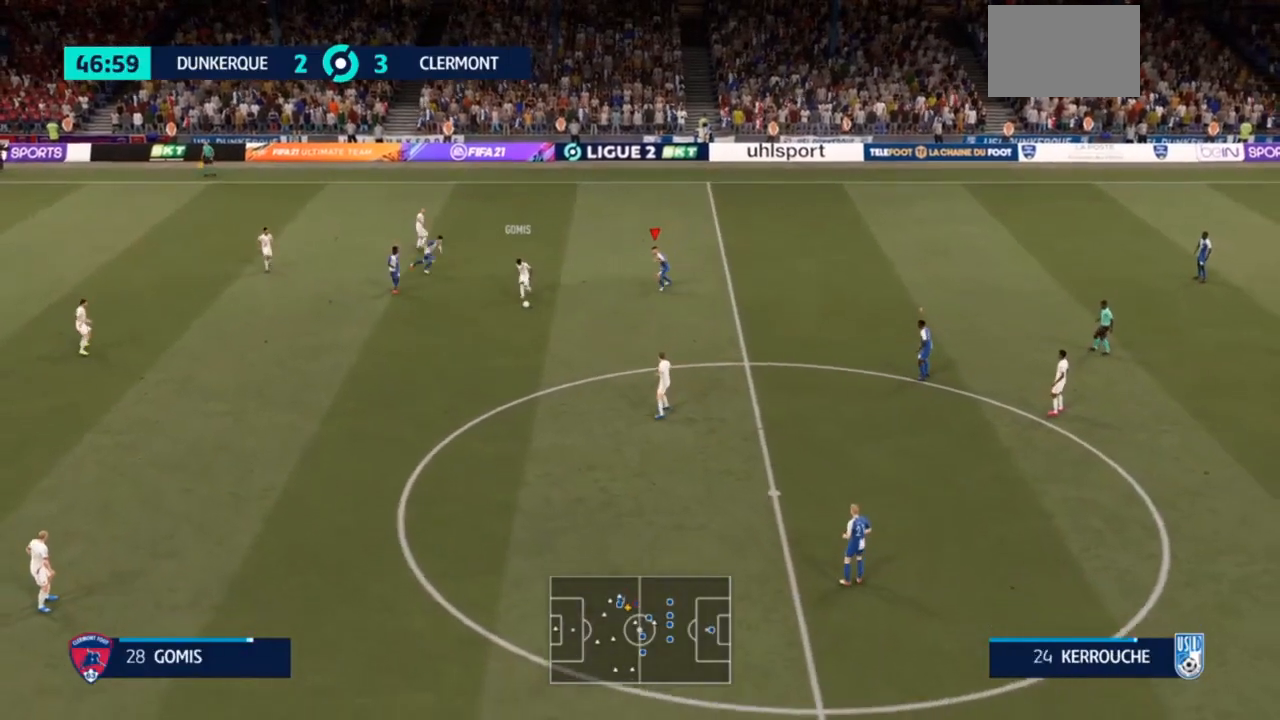
{"dt_ms": 500, "buttons": ["R2"], "left_stick": "left", "right_stick": "center", "events": [[200, "L2", "up"], [367, "L1", "down"], [400, "left_stick", "up"], [500, "L1", "up"], [500, "left_stick", "left"]]}
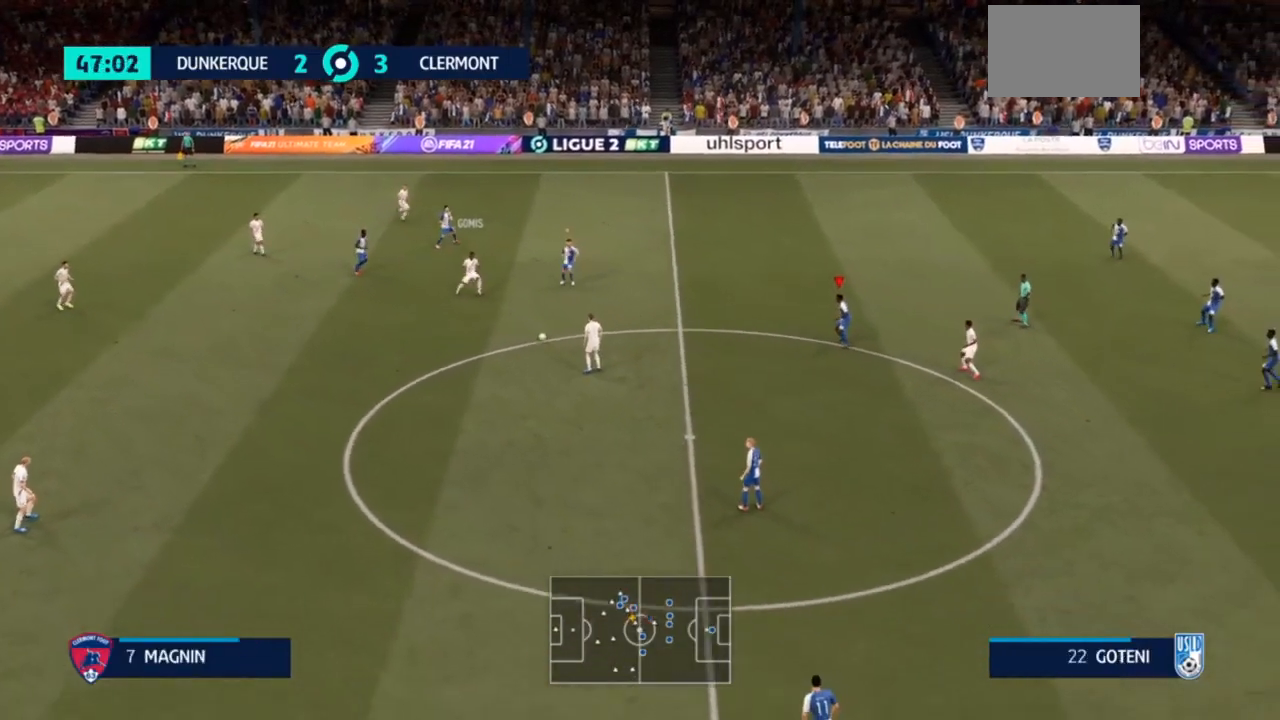
{"dt_ms": 500, "buttons": ["R2"], "left_stick": "down", "right_stick": "center", "events": [[67, "R2", "up"], [167, "R2", "down"], [167, "left_stick", "center"], [300, "left_stick", "down"], [400, "right_stick", "down-right"], [467, "right_stick", "center"]]}
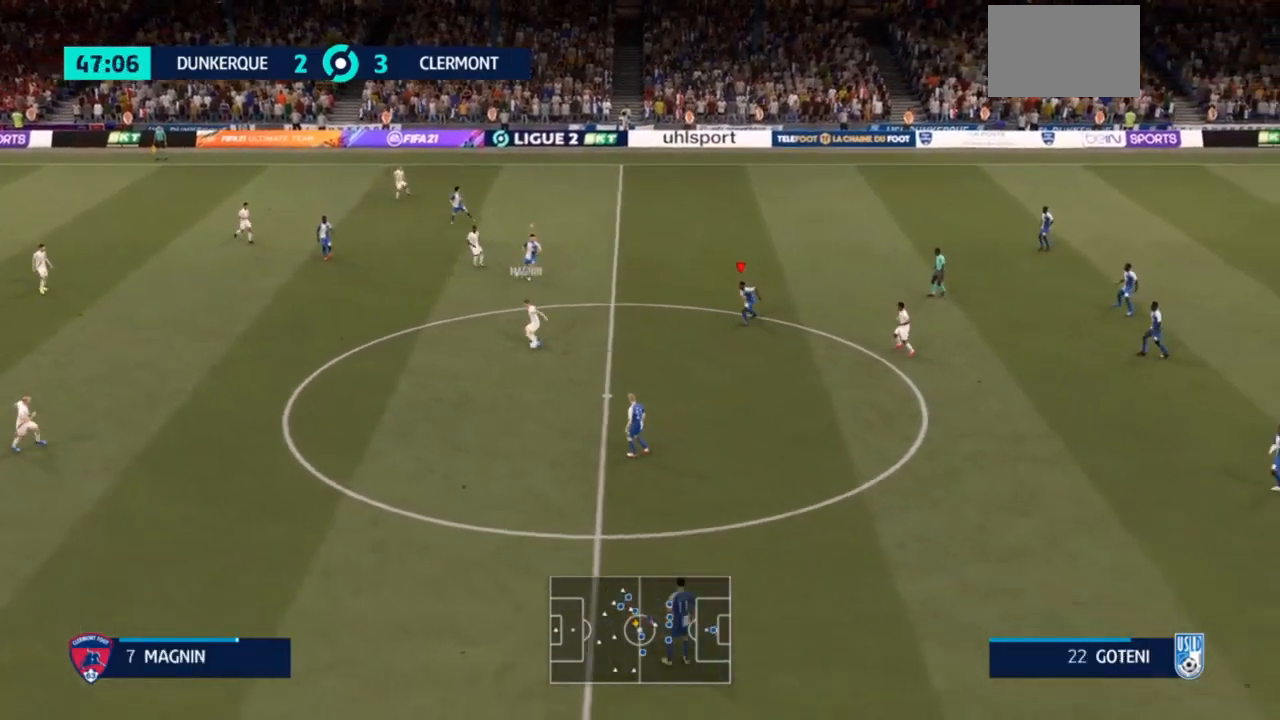
{"dt_ms": 500, "buttons": ["R2"], "left_stick": "down", "right_stick": "center", "events": []}
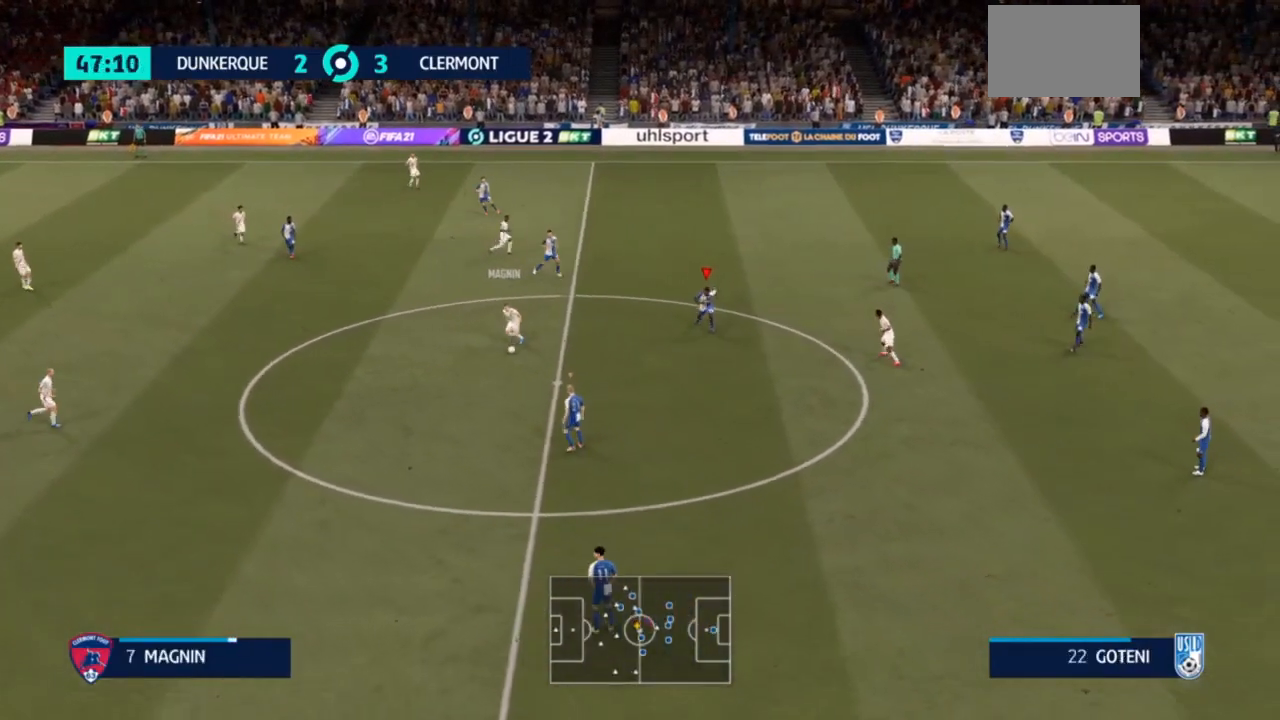
{"dt_ms": 500, "buttons": ["L2", "R2"], "left_stick": "down-left", "right_stick": "center", "events": [[133, "left_stick", "down-left"], [300, "L2", "down"]]}
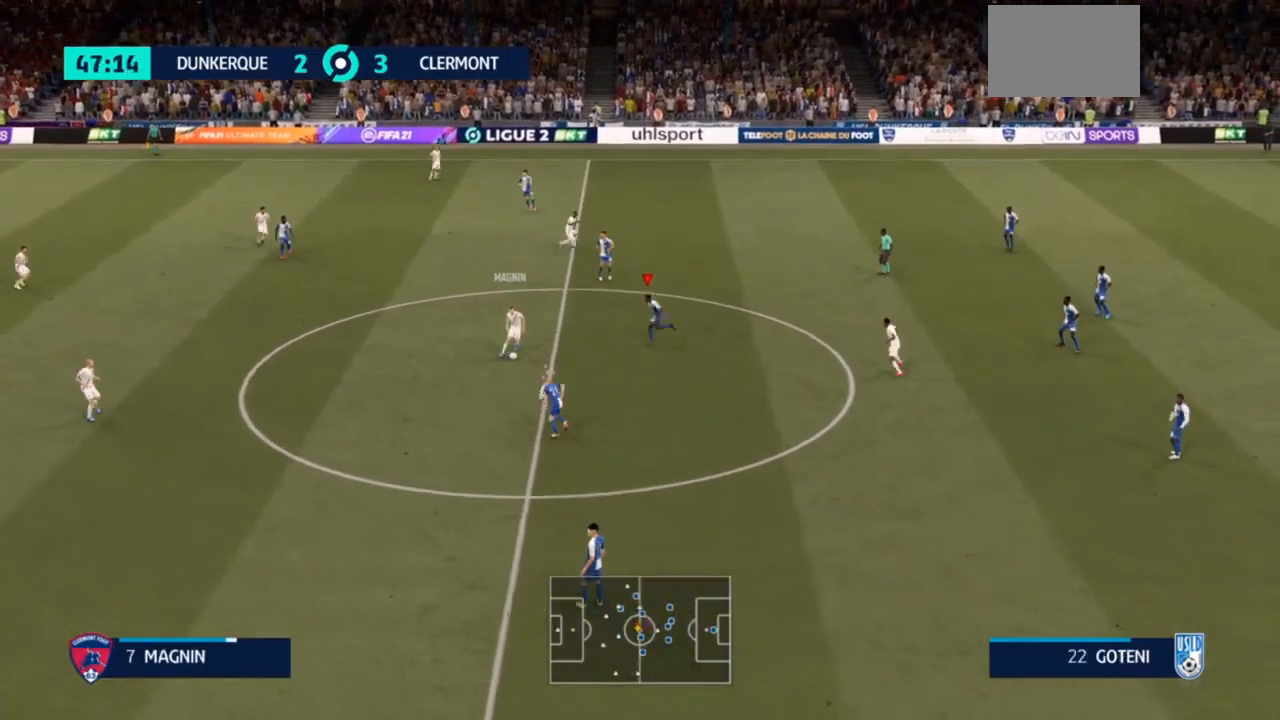
{"dt_ms": 500, "buttons": ["SQUARE", "L2", "R2"], "left_stick": "down-left", "right_stick": "center", "events": [[433, "SQUARE", "down"]]}
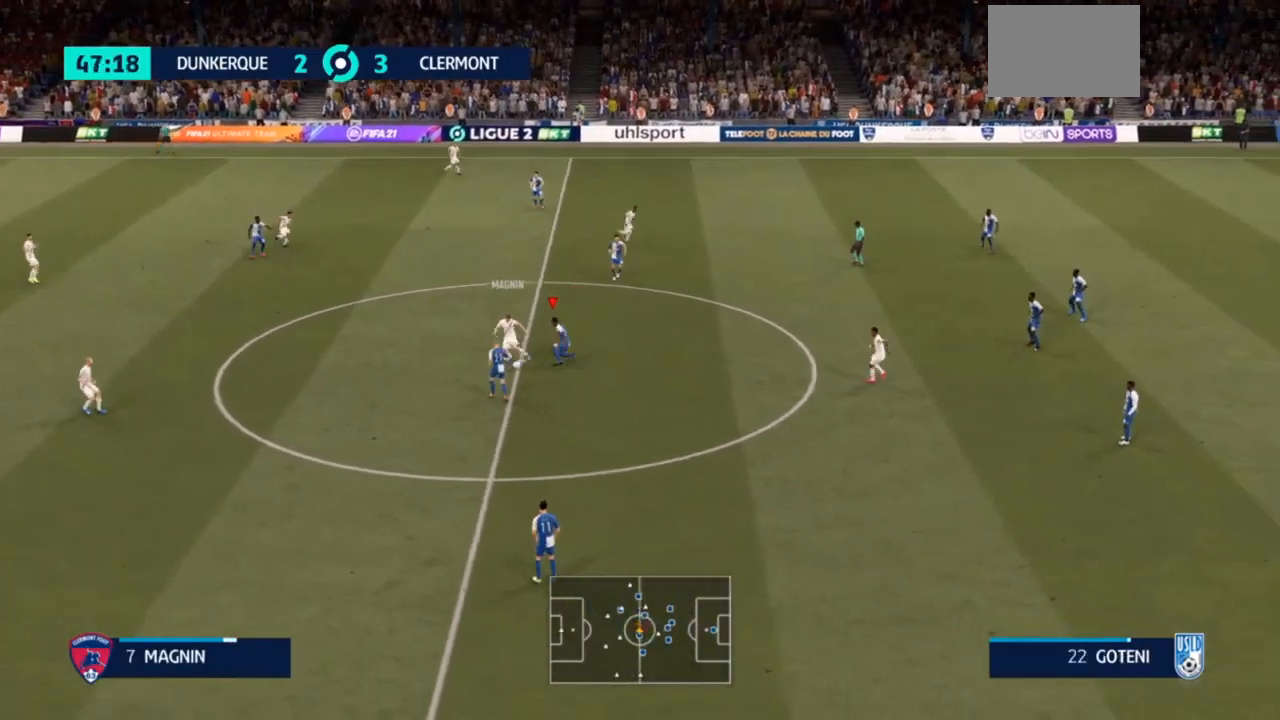
{"dt_ms": 500, "buttons": ["R2"], "left_stick": "left", "right_stick": "center", "events": [[67, "L2", "up"], [100, "SQUARE", "up"], [133, "left_stick", "left"], [267, "left_stick", "center"], [500, "left_stick", "left"]]}
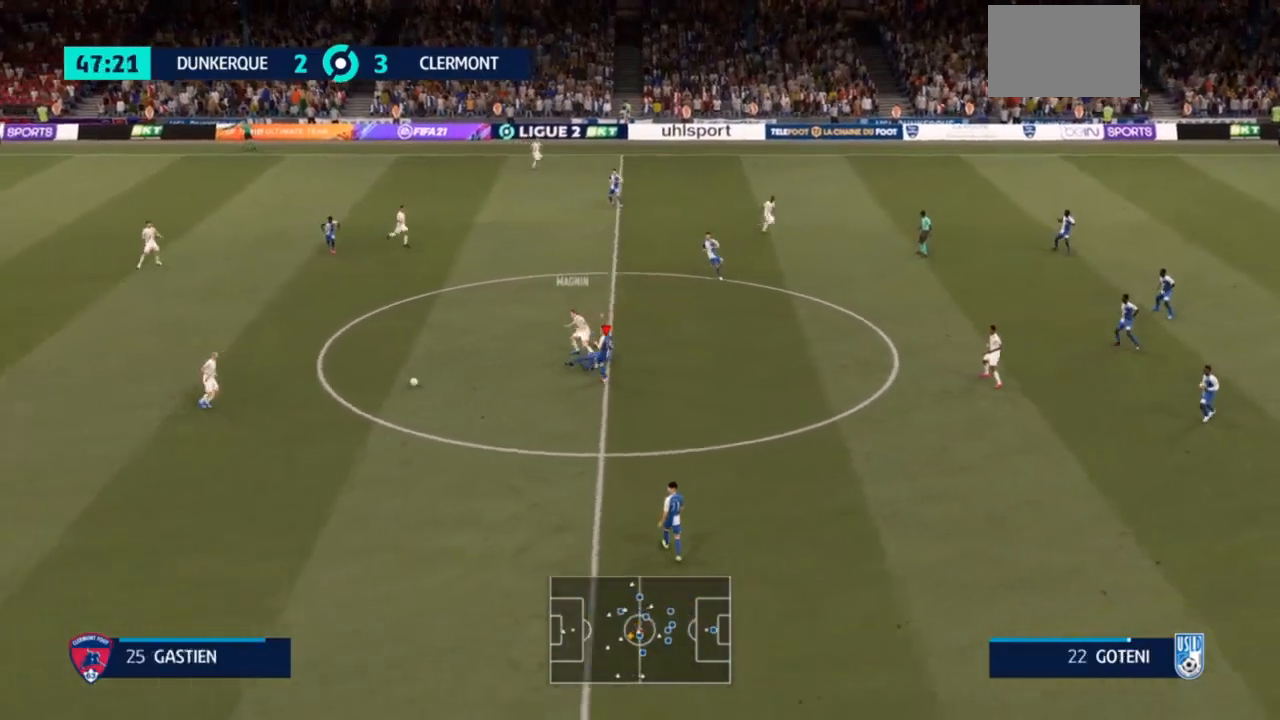
{"dt_ms": 500, "buttons": ["R2"], "left_stick": "left", "right_stick": "center", "events": []}
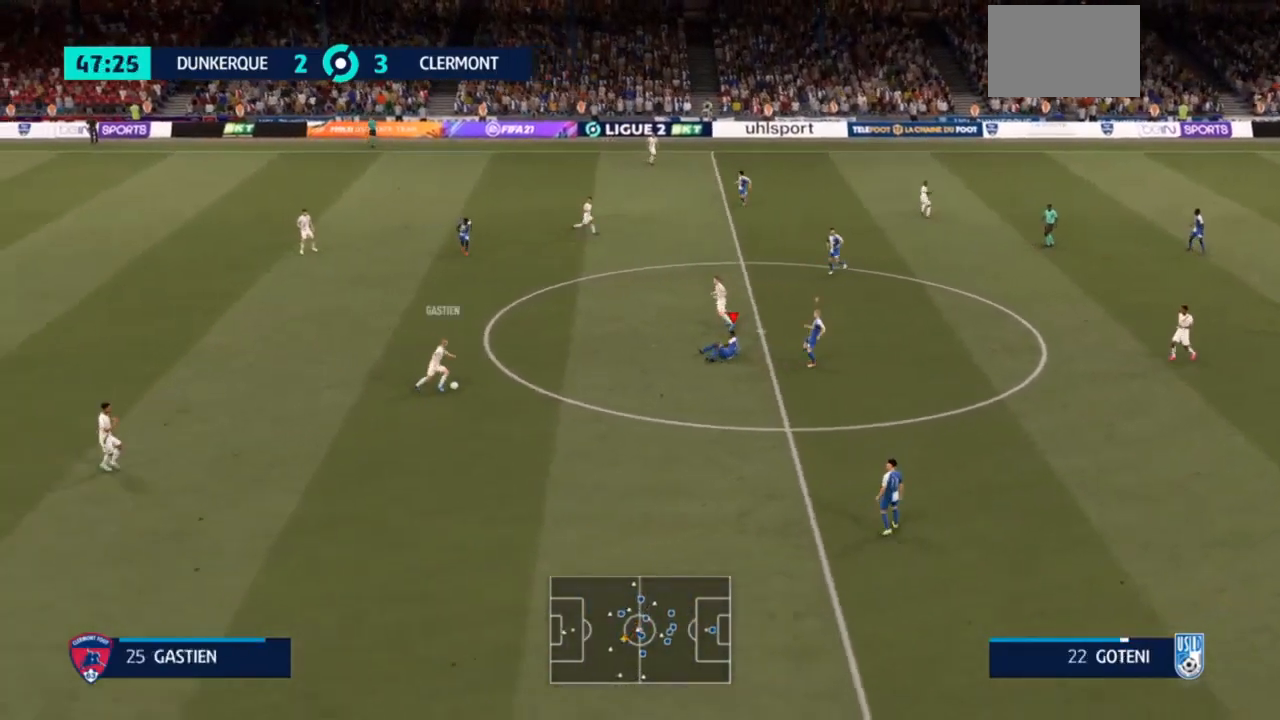
{"dt_ms": 500, "buttons": ["L2"], "left_stick": "up-right", "right_stick": "center", "events": [[267, "left_stick", "center"], [333, "left_stick", "up-right"], [433, "L2", "down"], [500, "R2", "up"]]}
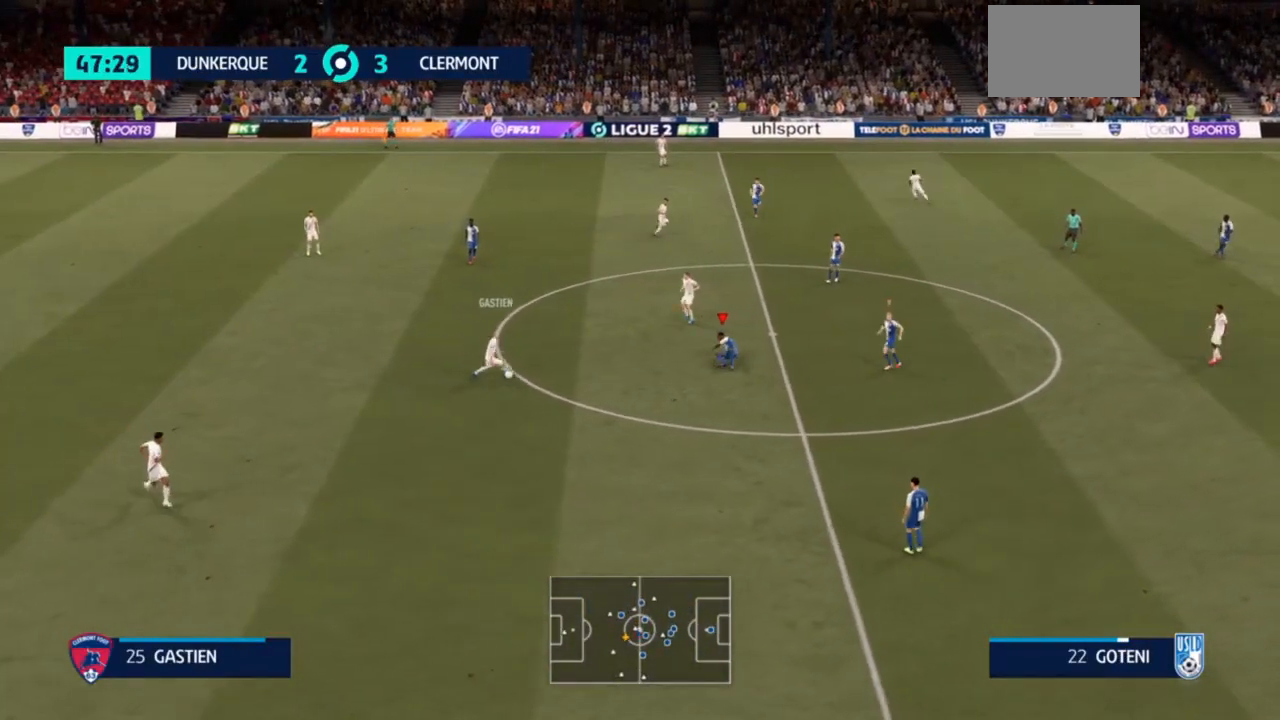
{"dt_ms": 500, "buttons": ["L2", "R2"], "left_stick": "up", "right_stick": "center", "events": [[33, "R2", "down"], [300, "left_stick", "up"]]}
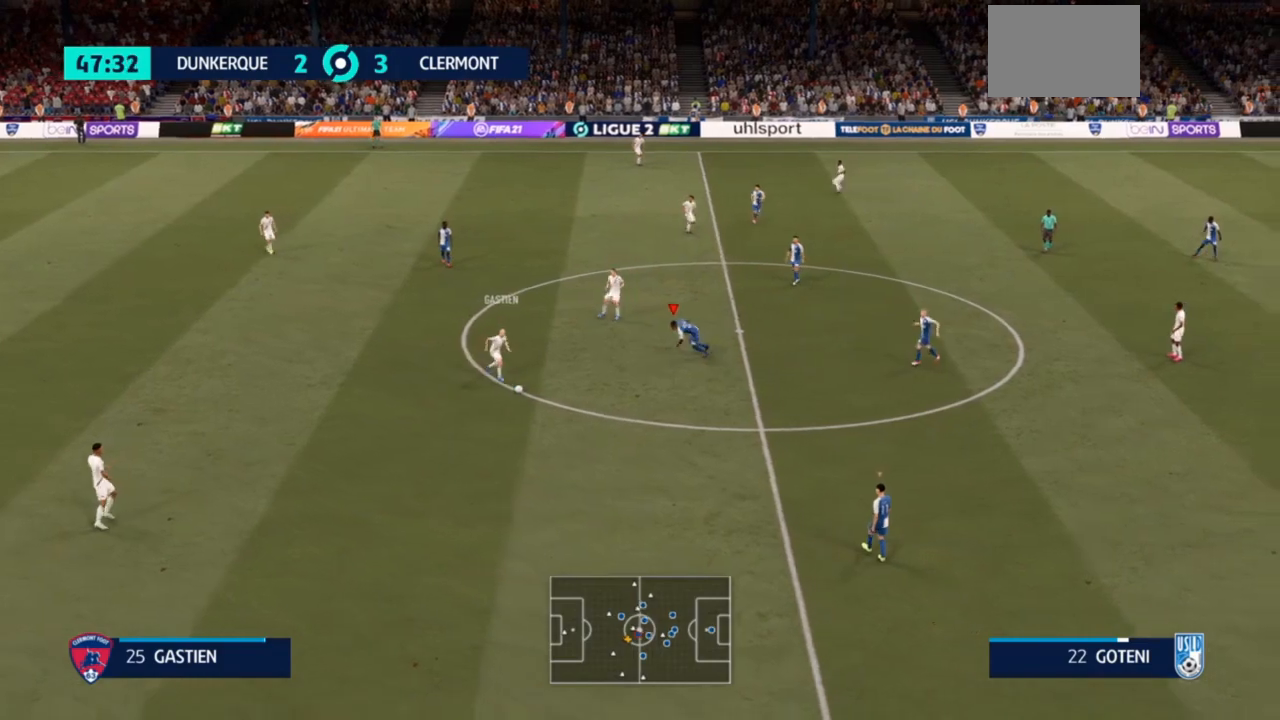
{"dt_ms": 500, "buttons": ["R2"], "left_stick": "down", "right_stick": "center", "events": [[33, "left_stick", "down"], [167, "left_stick", "down-right"], [267, "L2", "up"], [300, "left_stick", "up-right"], [333, "L1", "down"], [400, "left_stick", "down"], [433, "L1", "up"]]}
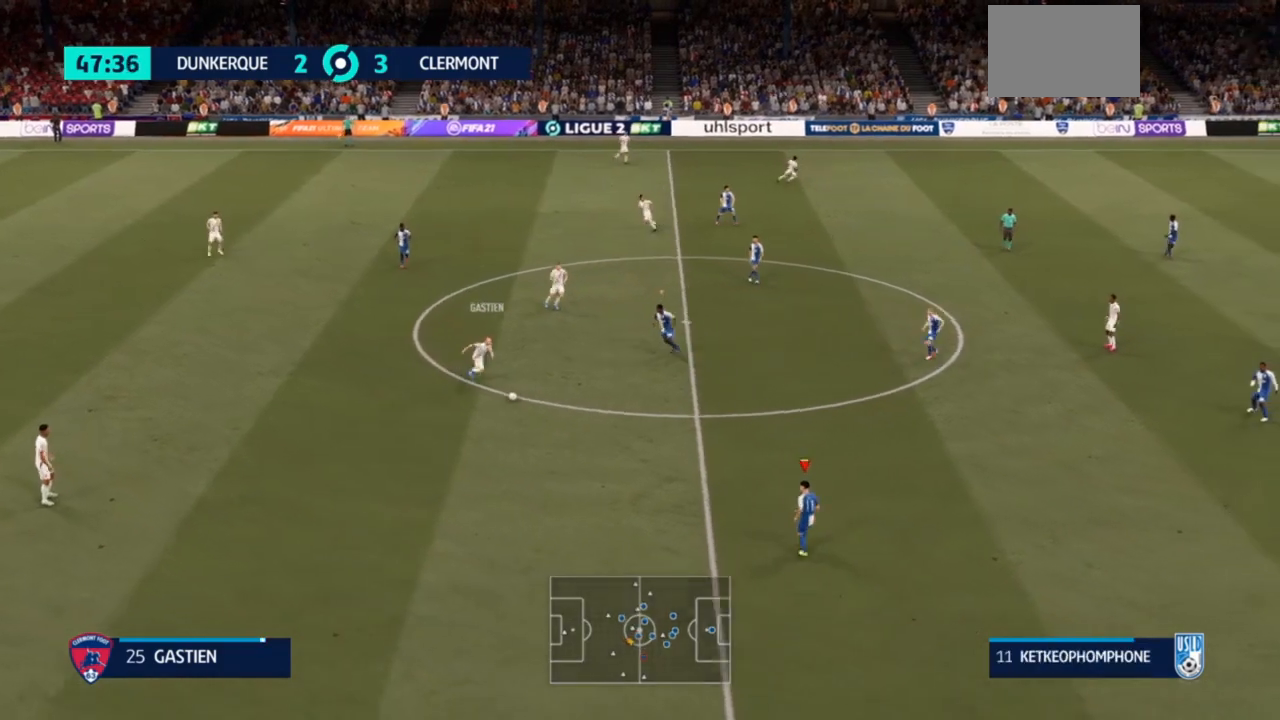
{"dt_ms": 500, "buttons": ["R2"], "left_stick": "up", "right_stick": "center", "events": [[133, "left_stick", "down-left"], [333, "R2", "up"], [433, "left_stick", "up-left"], [467, "R2", "down"], [500, "left_stick", "up"]]}
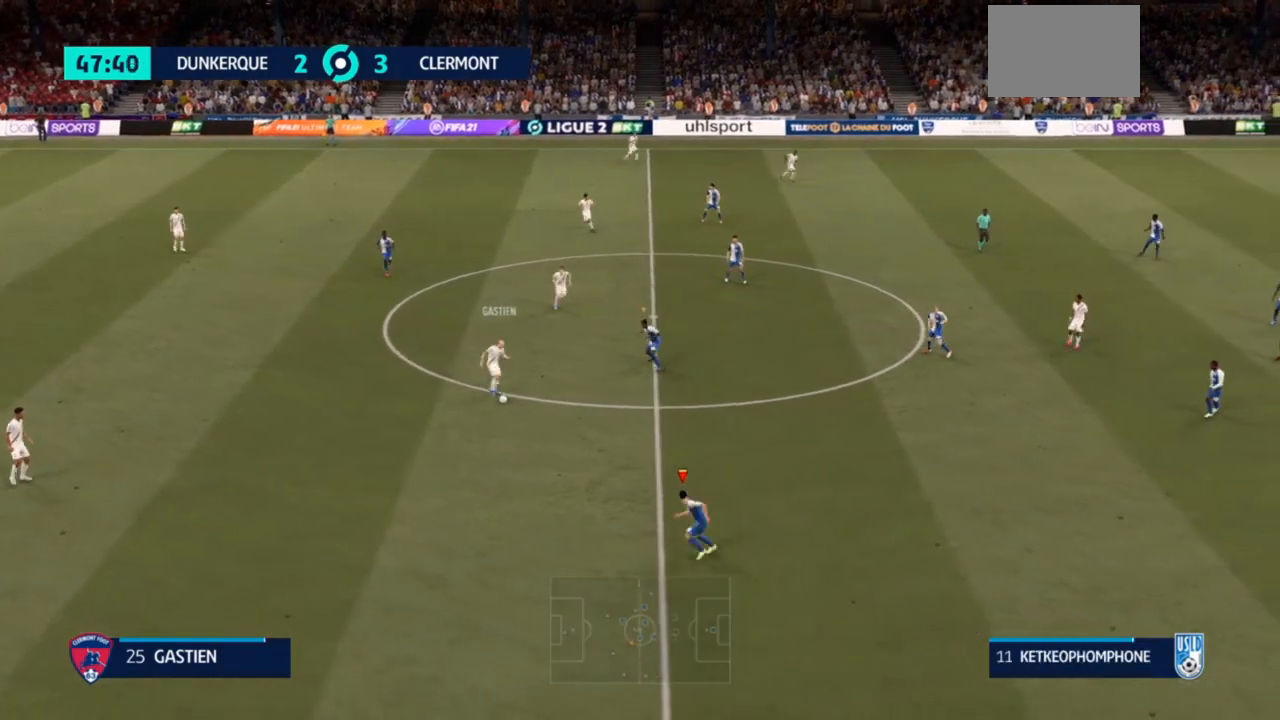
{"dt_ms": 500, "buttons": ["R2"], "left_stick": "up-right", "right_stick": "center", "events": [[133, "left_stick", "up-right"]]}
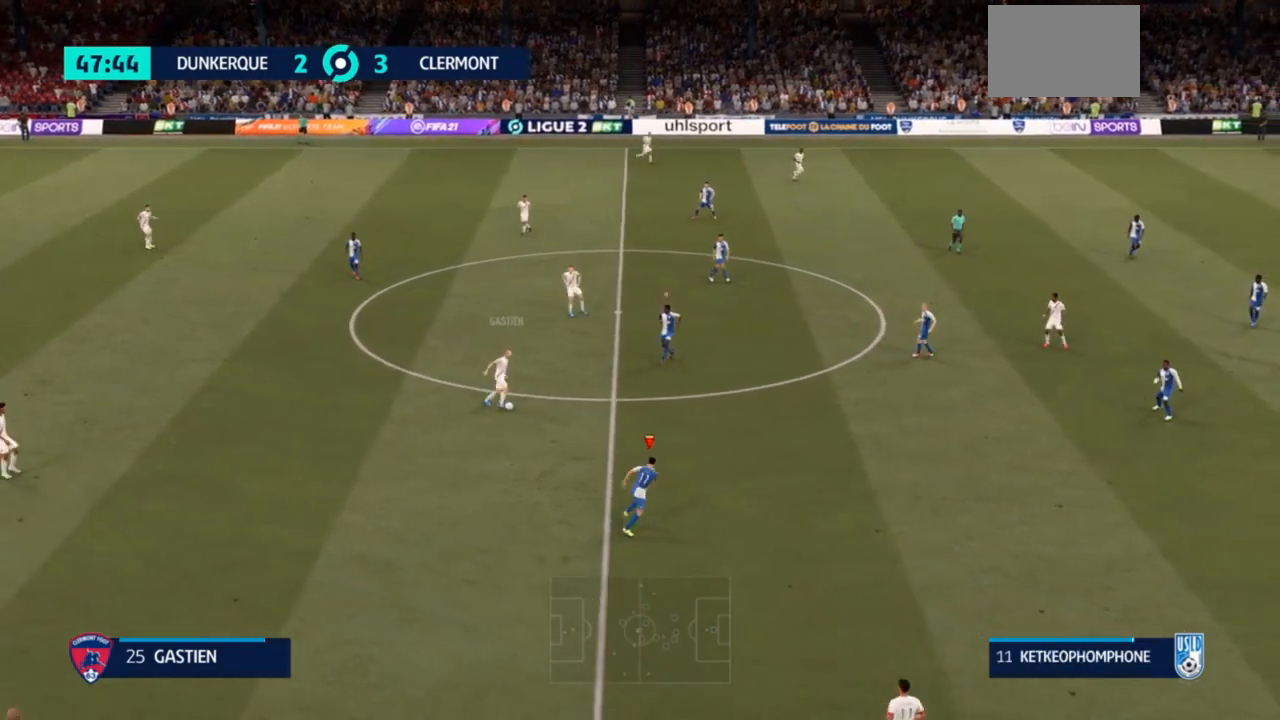
{"dt_ms": 500, "buttons": ["R2"], "left_stick": "up", "right_stick": "center", "events": [[100, "left_stick", "up"]]}
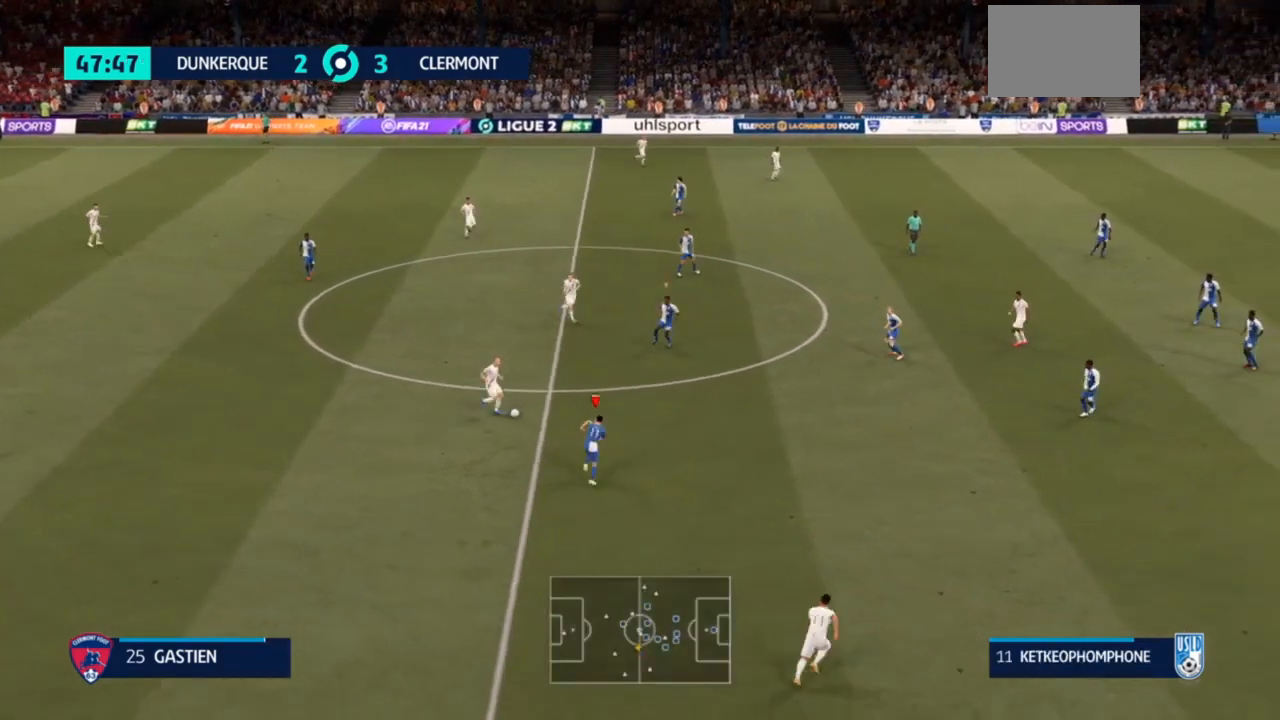
{"dt_ms": 500, "buttons": ["L2", "R2"], "left_stick": "up", "right_stick": "center", "events": [[467, "L2", "down"]]}
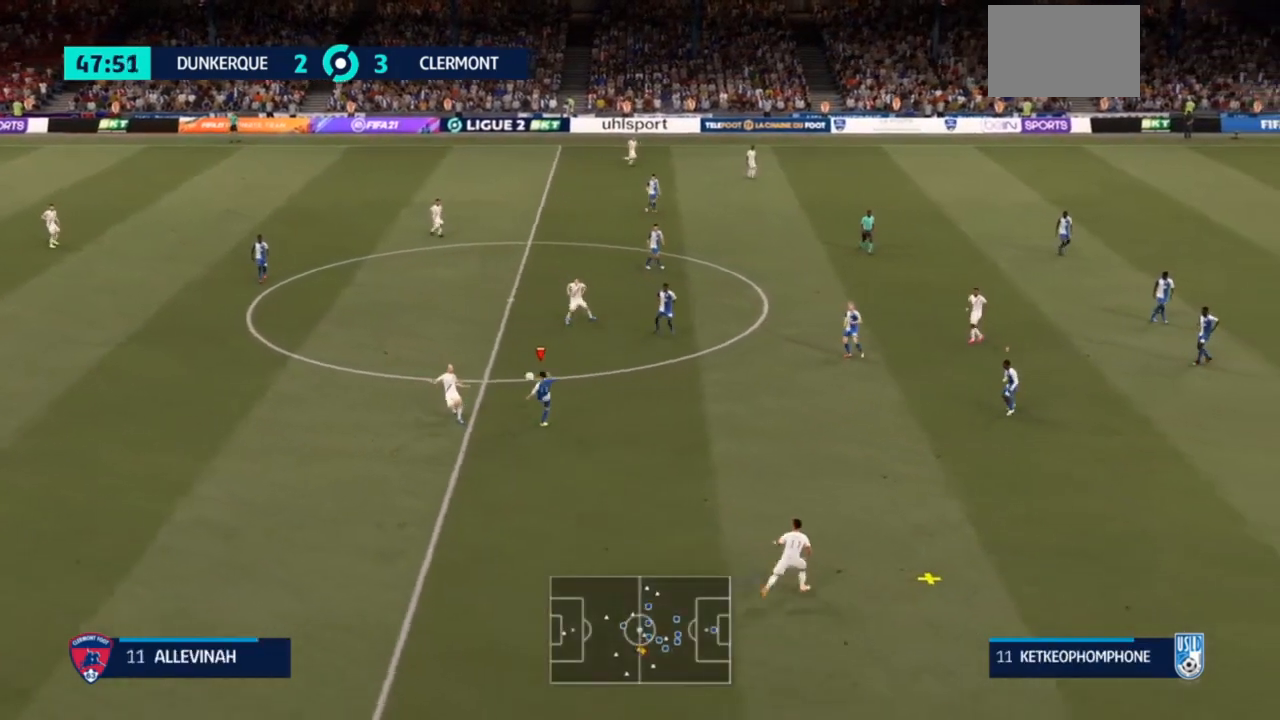
{"dt_ms": 500, "buttons": ["R2"], "left_stick": "down-right", "right_stick": "center", "events": [[267, "left_stick", "down-right"], [400, "L2", "up"]]}